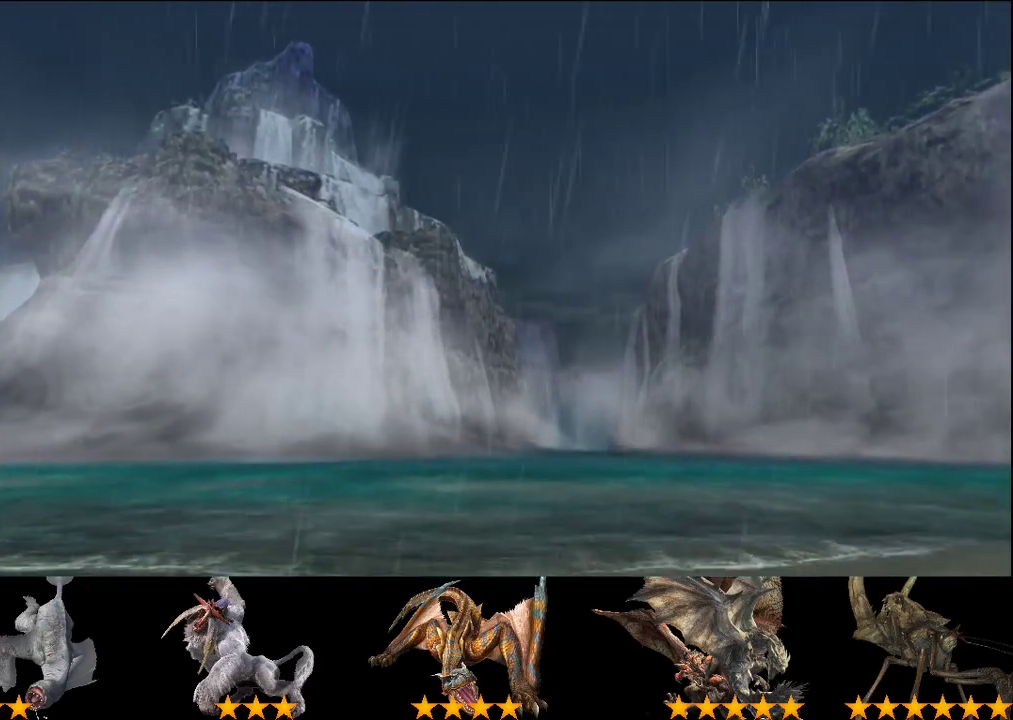
Gameplay with a controller (PlayStation layout); each line is a JSON object with the inputs held at the frame after it. "events" lists button and stick changes between this image and that frame as [ms after this image, input, new state], when the widget could be followed in between. This overlay highlights the sticks when they move; stick clicks (L3 R3) are not distinguishable. Not read: L3 R3.
{"buttons": ["R2"], "left_stick": "center", "right_stick": "center", "events": [[450, "R2", "down"]]}
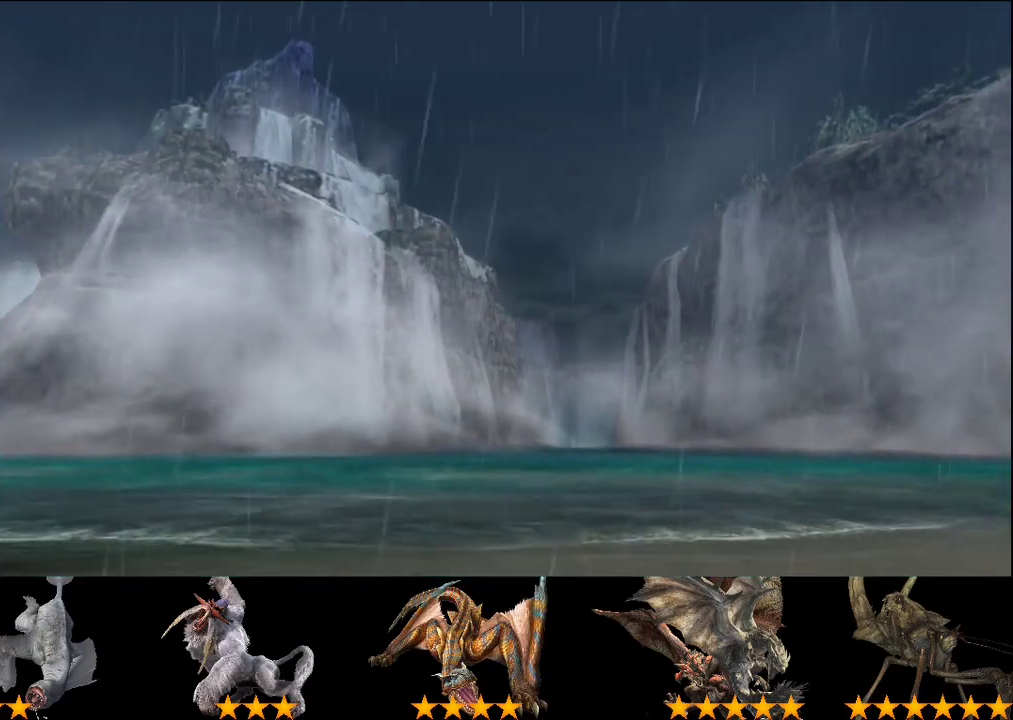
{"buttons": ["R2"], "left_stick": "up", "right_stick": "center", "events": [[83, "left_stick", "up"]]}
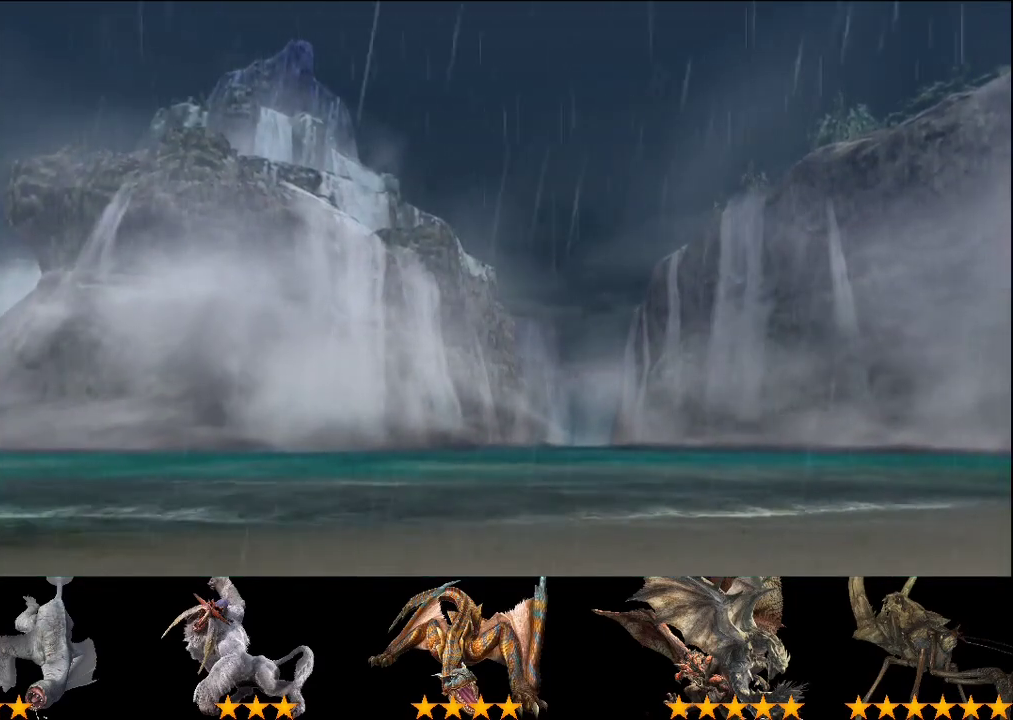
{"buttons": ["R2"], "left_stick": "up", "right_stick": "center", "events": []}
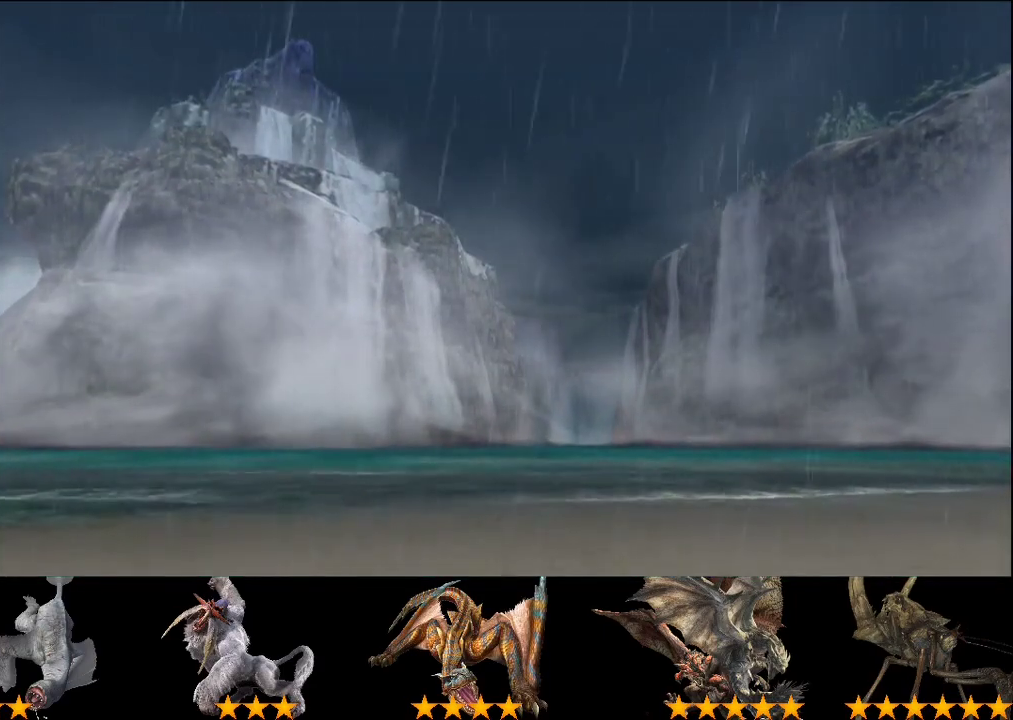
{"buttons": ["R2"], "left_stick": "up", "right_stick": "center", "events": []}
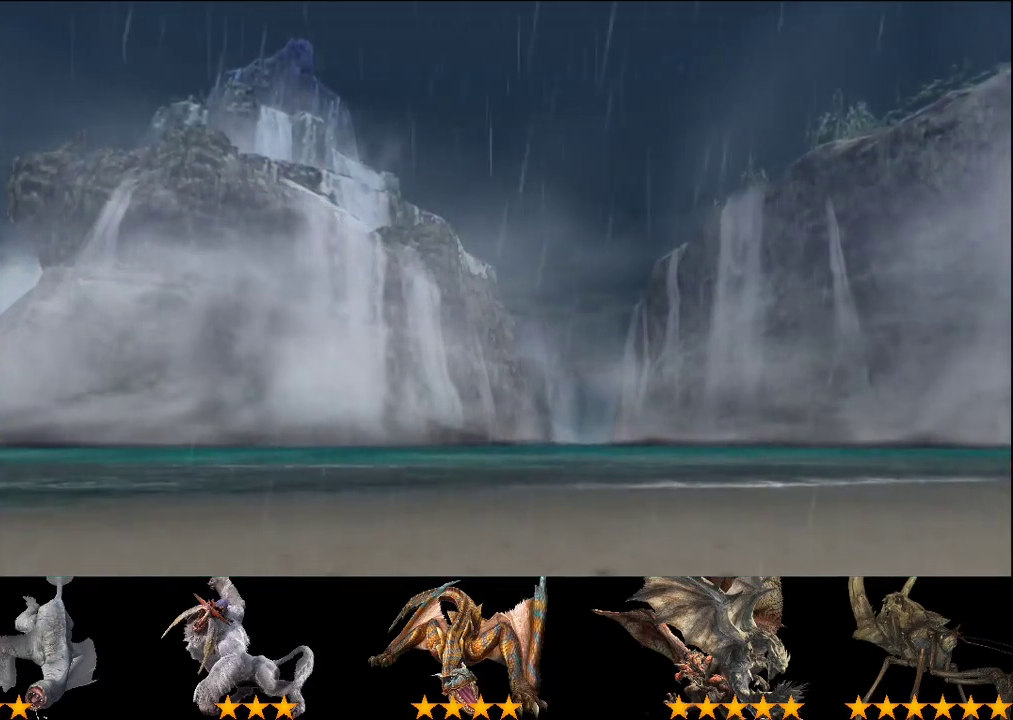
{"buttons": ["R2"], "left_stick": "up", "right_stick": "center", "events": []}
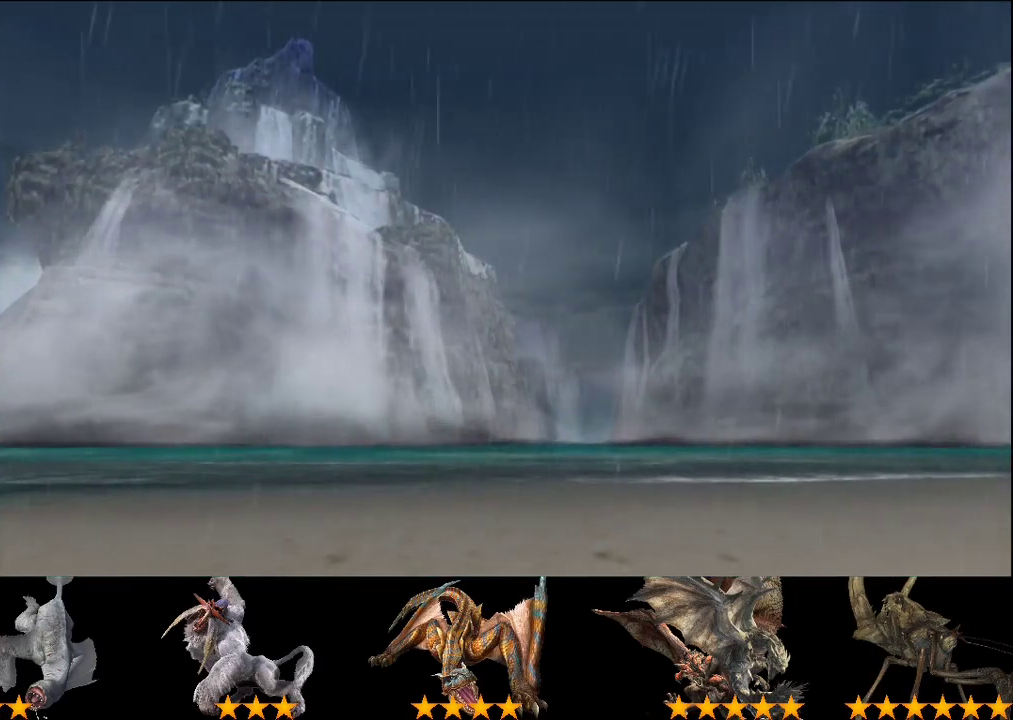
{"buttons": ["R2"], "left_stick": "up", "right_stick": "down", "events": [[450, "right_stick", "down"]]}
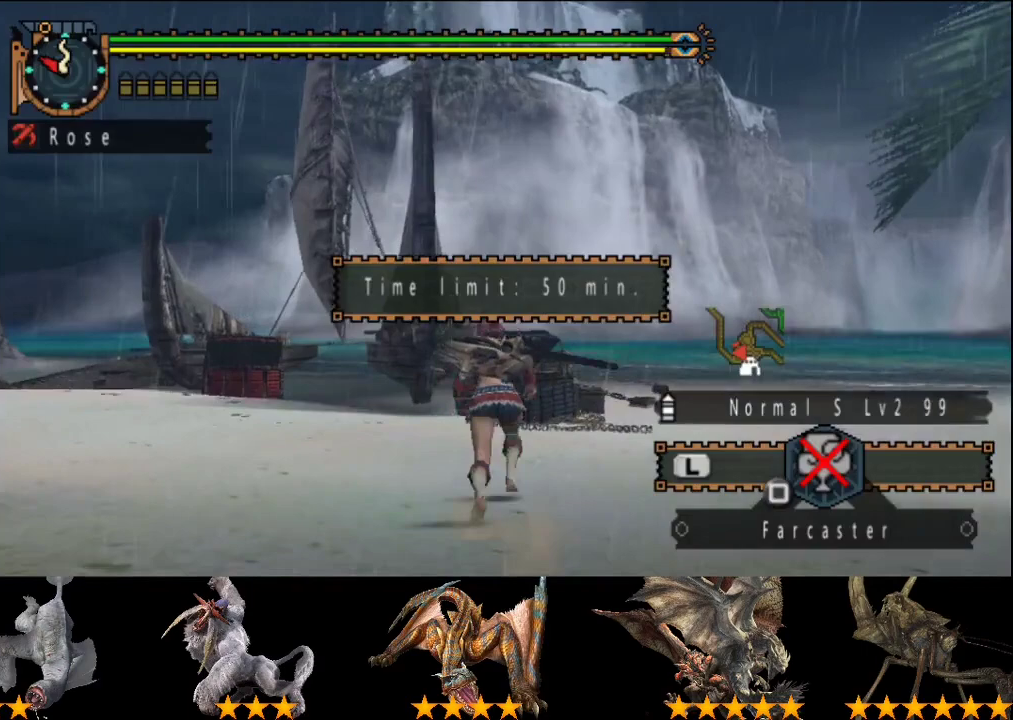
{"buttons": ["R2"], "left_stick": "up", "right_stick": "center", "events": [[17, "right_stick", "center"]]}
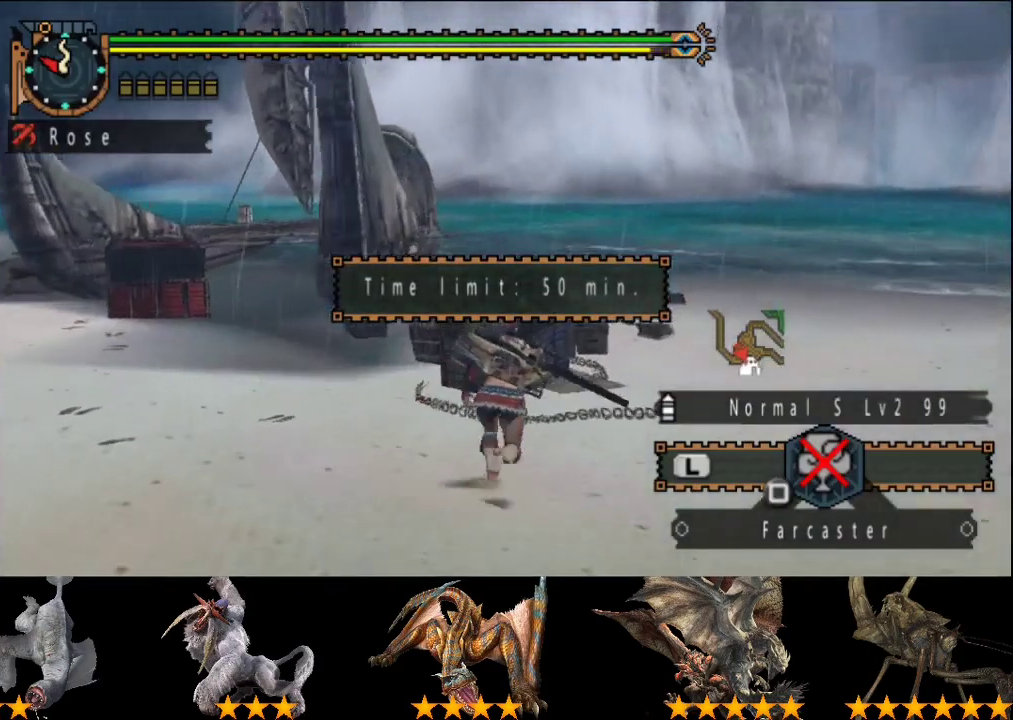
{"buttons": [], "left_stick": "center", "right_stick": "center", "events": [[233, "CIRCLE", "down"], [267, "left_stick", "center"], [367, "CIRCLE", "up"], [433, "R2", "up"]]}
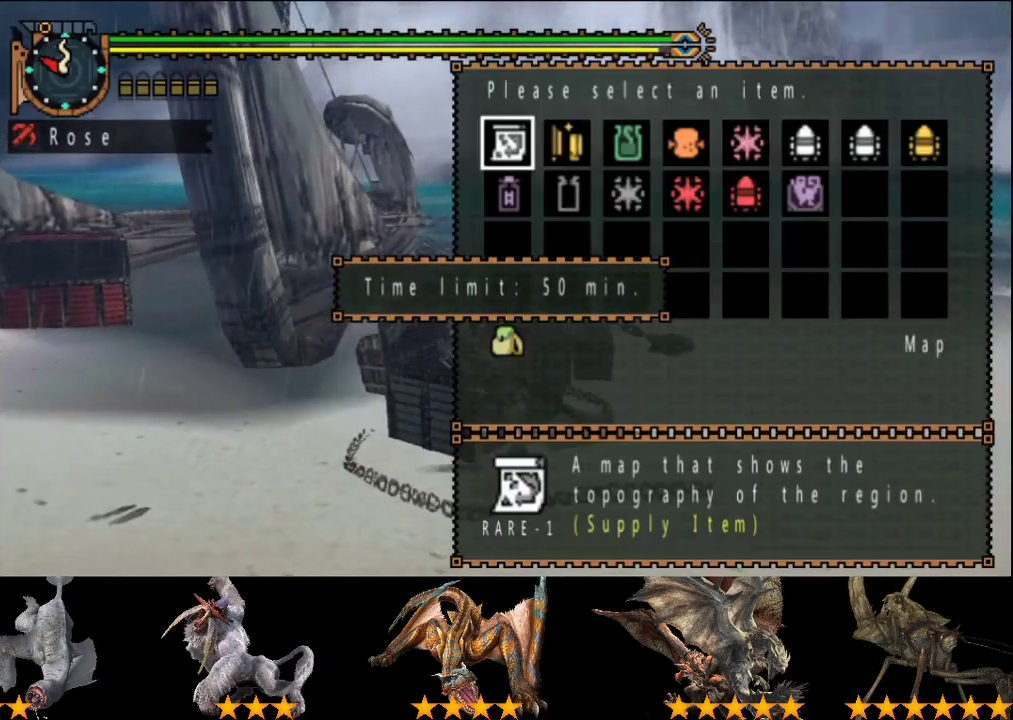
{"buttons": [], "left_stick": "center", "right_stick": "center", "events": [[133, "DPAD_RIGHT", "down"], [167, "DPAD_DOWN", "down"], [250, "DPAD_DOWN", "up"], [333, "DPAD_RIGHT", "up"]]}
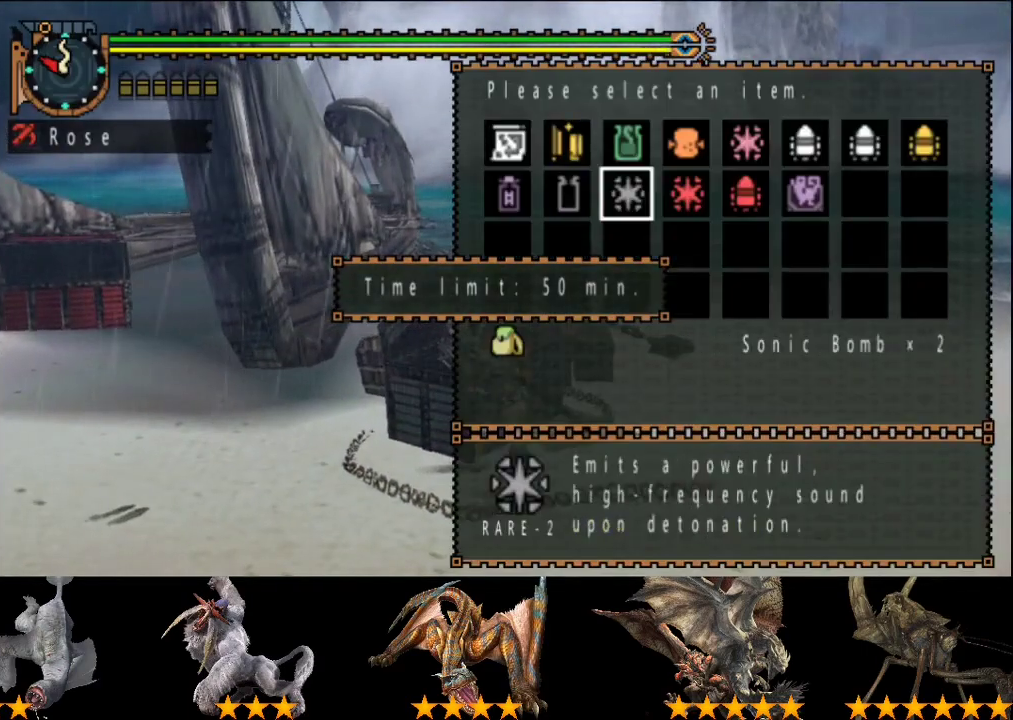
{"buttons": [], "left_stick": "center", "right_stick": "center", "events": []}
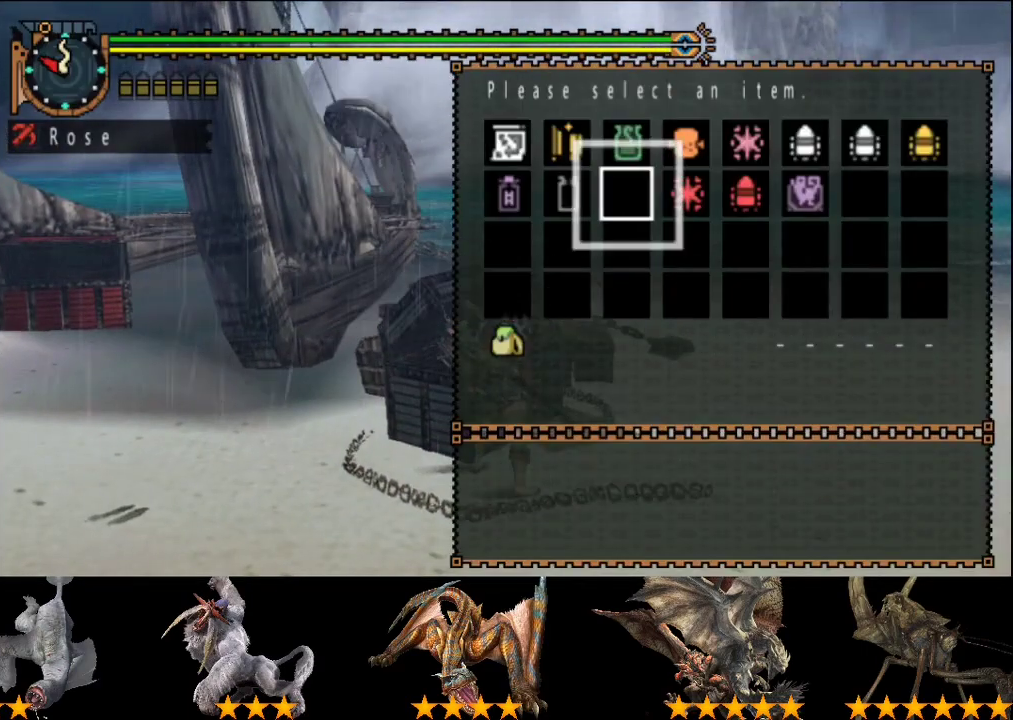
{"buttons": [], "left_stick": "center", "right_stick": "center", "events": []}
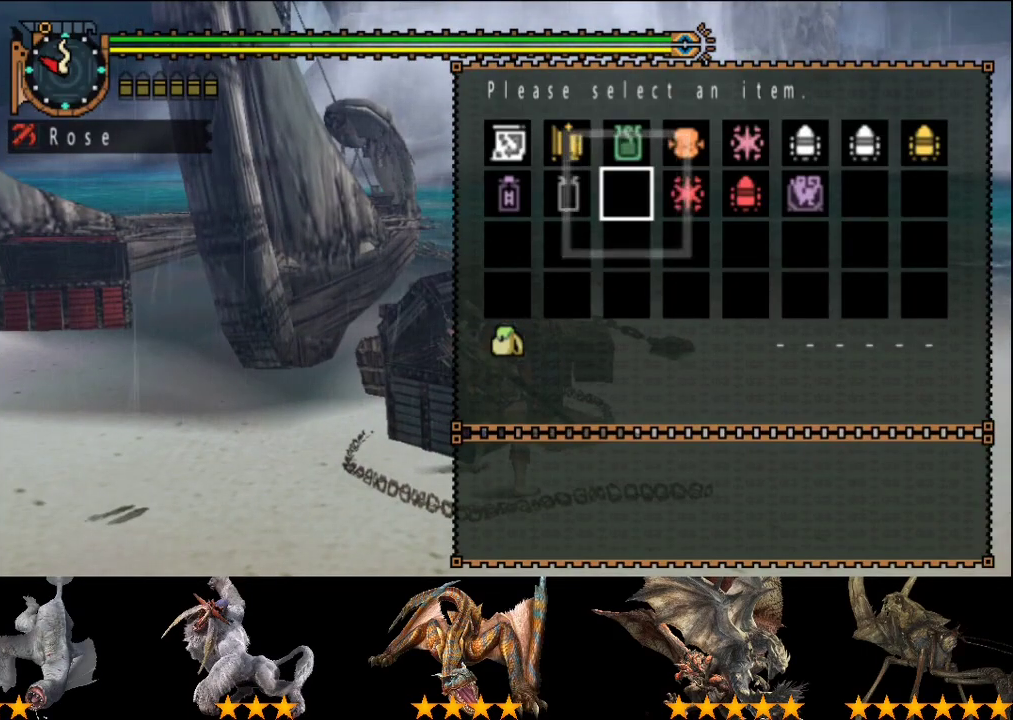
{"buttons": [], "left_stick": "center", "right_stick": "center", "events": [[17, "DPAD_RIGHT", "down"], [117, "DPAD_RIGHT", "up"]]}
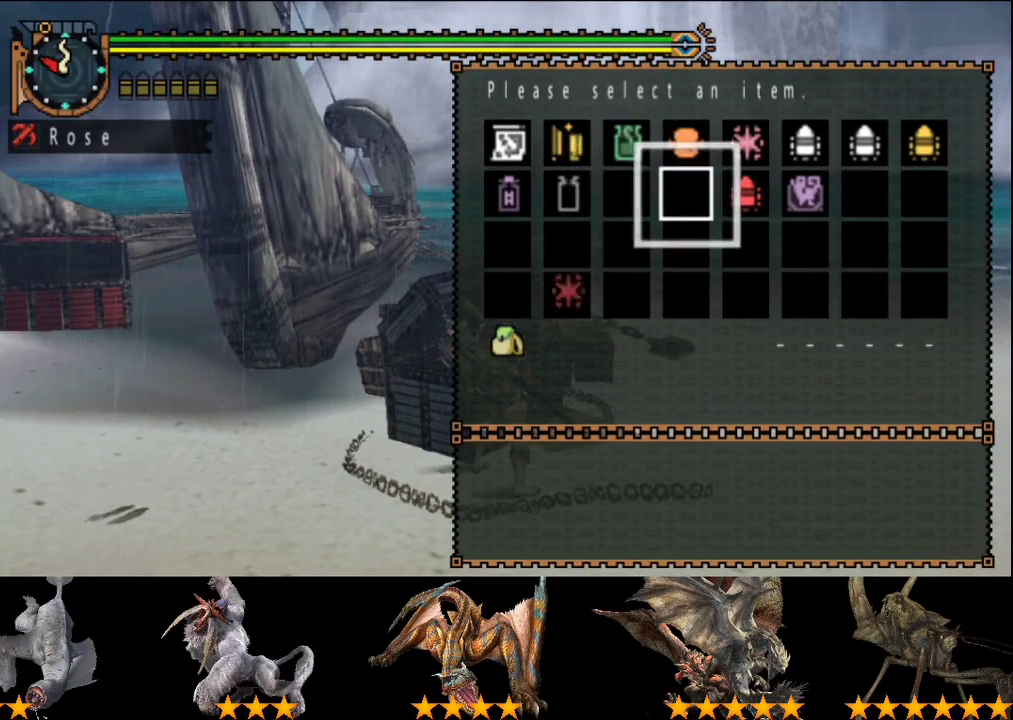
{"buttons": [], "left_stick": "center", "right_stick": "center", "events": []}
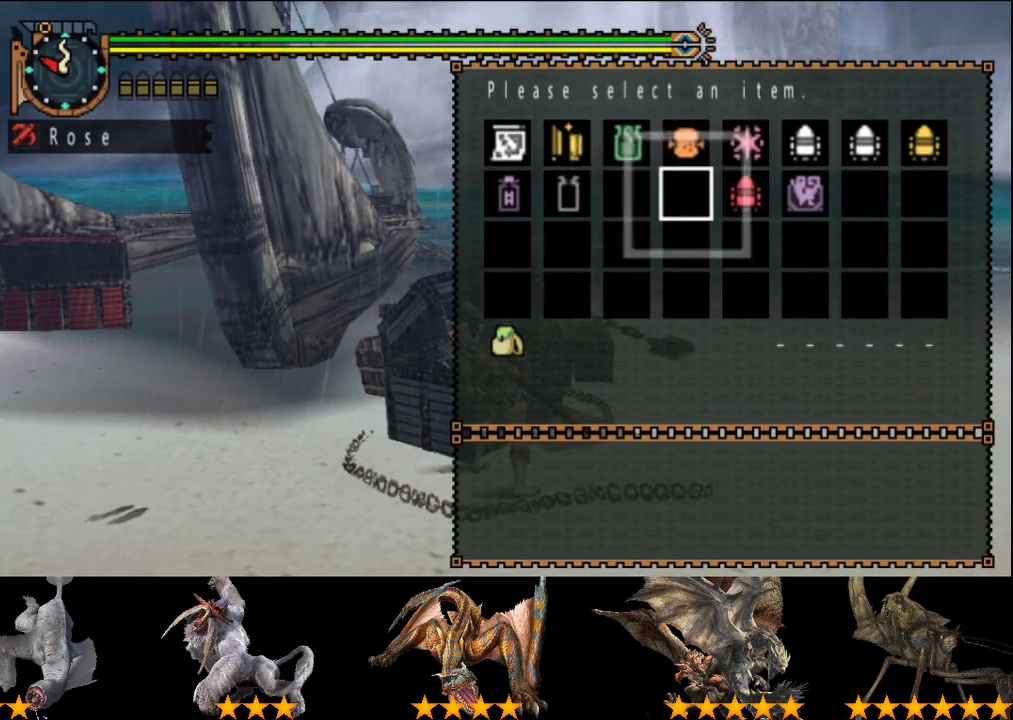
{"buttons": [], "left_stick": "center", "right_stick": "center", "events": [[133, "DPAD_RIGHT", "down"], [200, "DPAD_RIGHT", "up"]]}
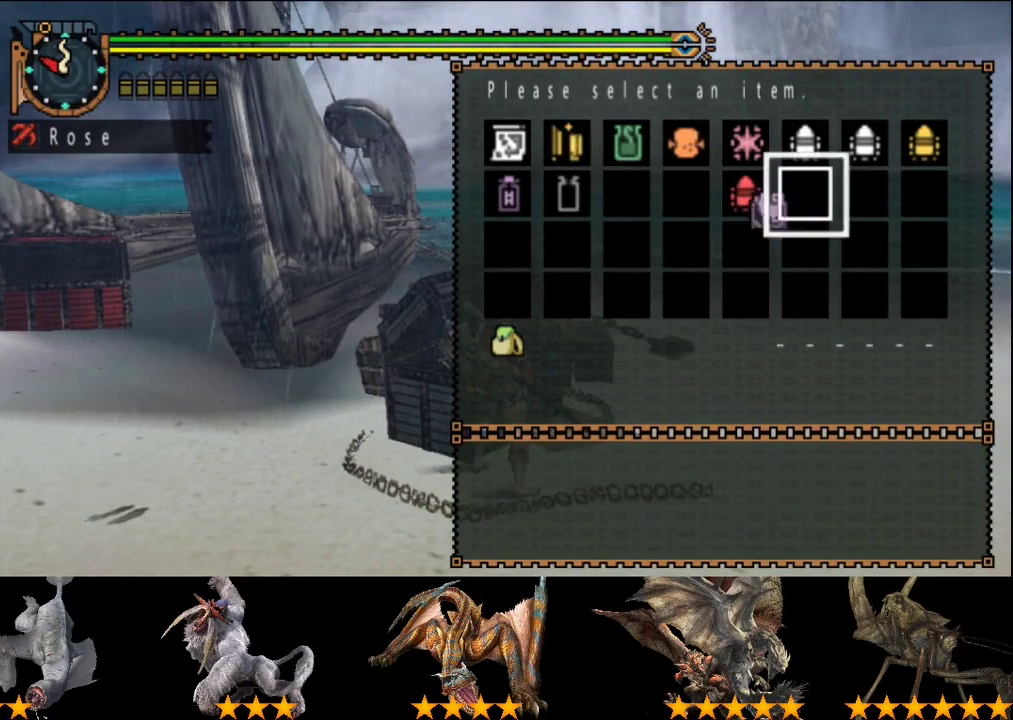
{"buttons": ["CIRCLE"], "left_stick": "up-right", "right_stick": "center", "events": [[217, "CIRCLE", "down"], [317, "CIRCLE", "up"], [350, "left_stick", "up-right"], [450, "CIRCLE", "down"]]}
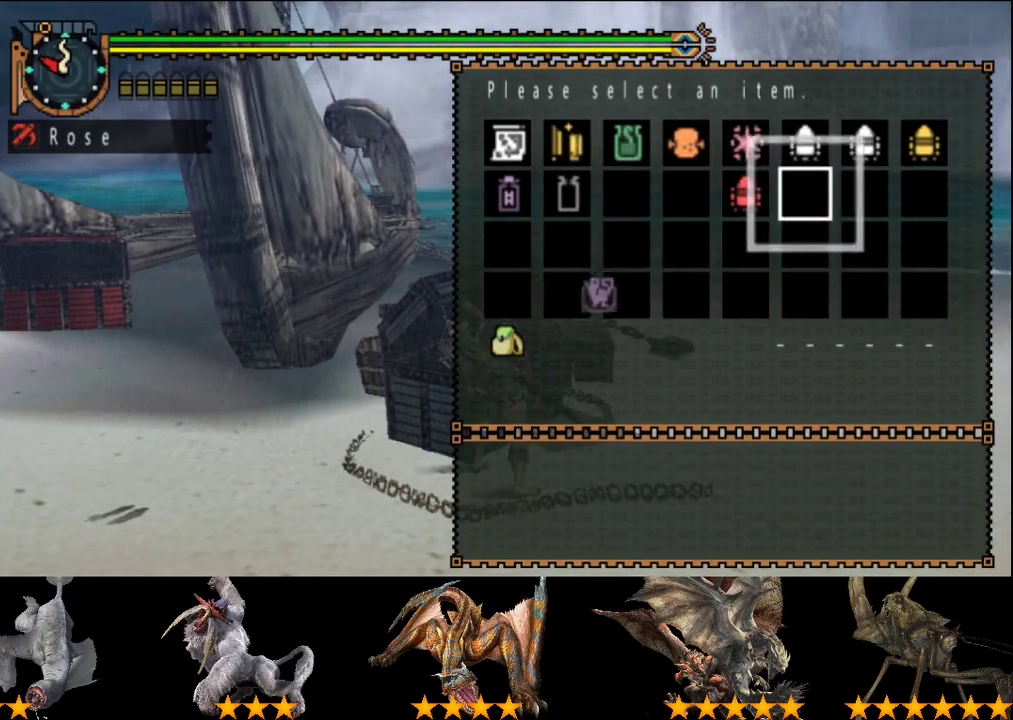
{"buttons": ["CIRCLE"], "left_stick": "right", "right_stick": "center", "events": [[50, "CIRCLE", "up"], [83, "left_stick", "right"], [483, "CIRCLE", "down"]]}
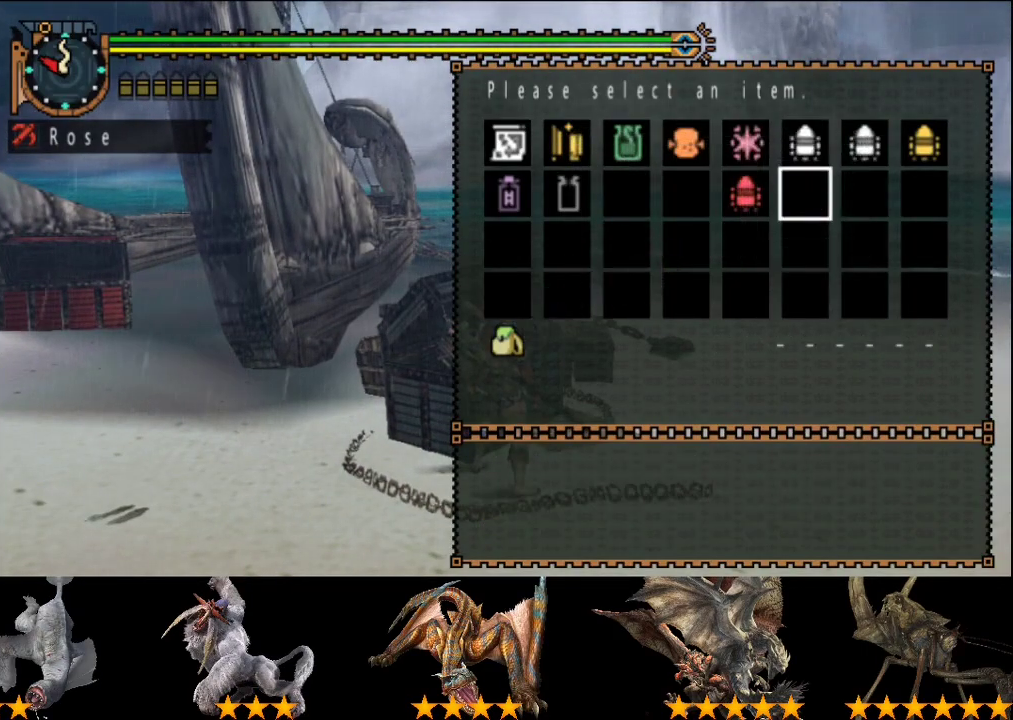
{"buttons": ["L2", "R2"], "left_stick": "up-right", "right_stick": "right", "events": [[50, "CIRCLE", "up"], [150, "R2", "down"], [250, "right_stick", "right"], [450, "L2", "down"], [450, "left_stick", "up-right"]]}
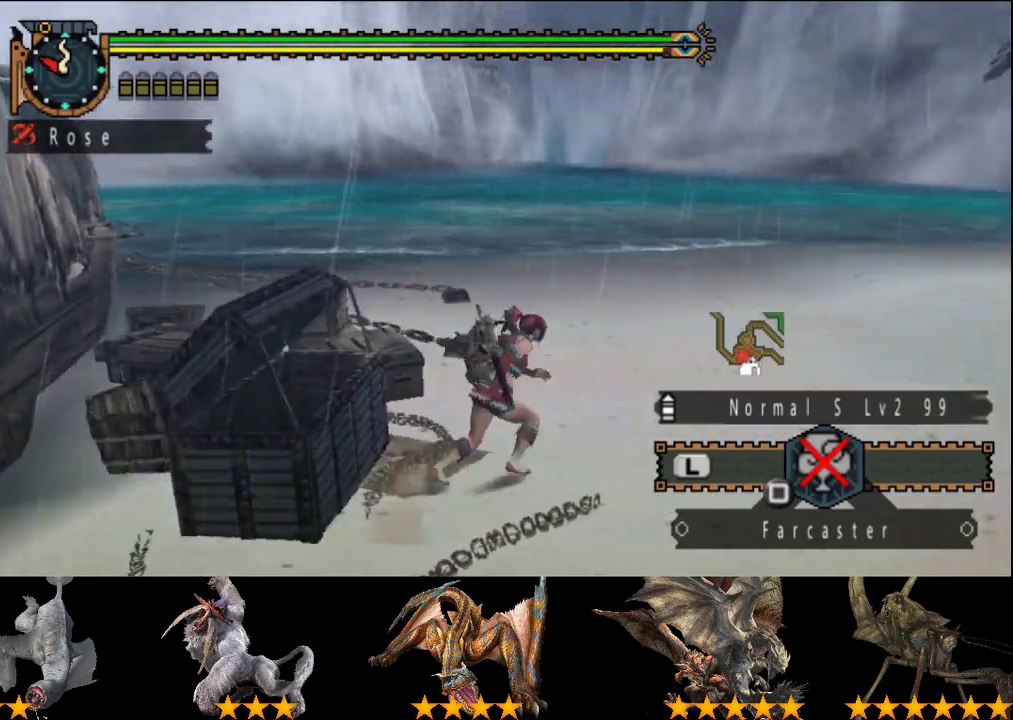
{"buttons": ["L2", "R2"], "left_stick": "up", "right_stick": "center", "events": [[333, "left_stick", "up"], [400, "right_stick", "center"]]}
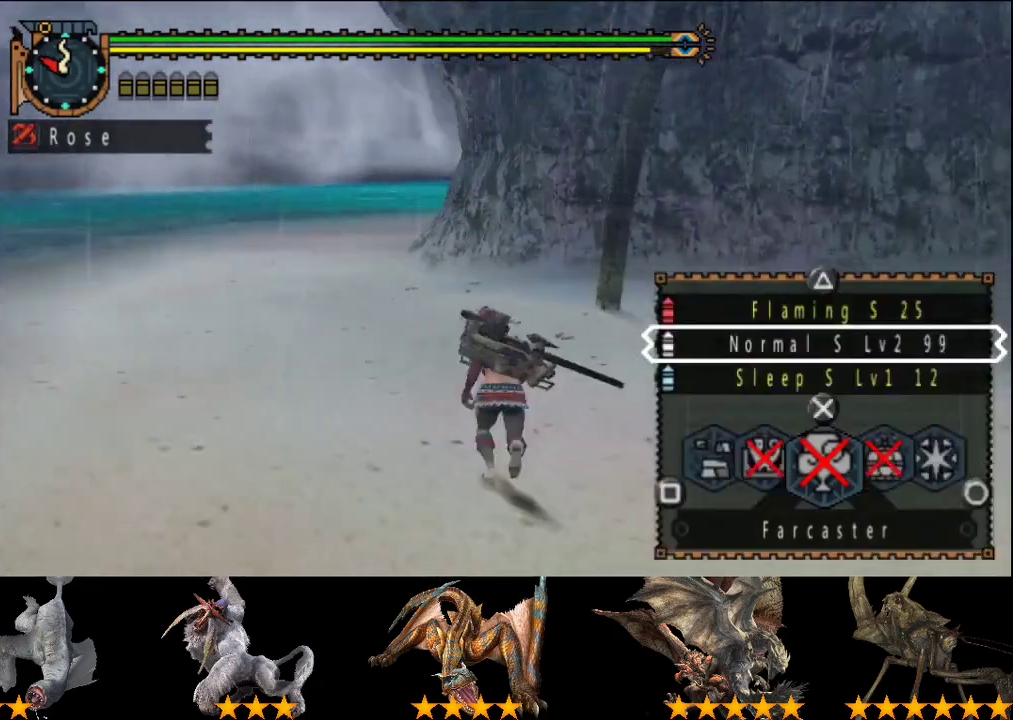
{"buttons": ["L2", "R2"], "left_stick": "up-left", "right_stick": "center", "events": [[133, "left_stick", "up-left"]]}
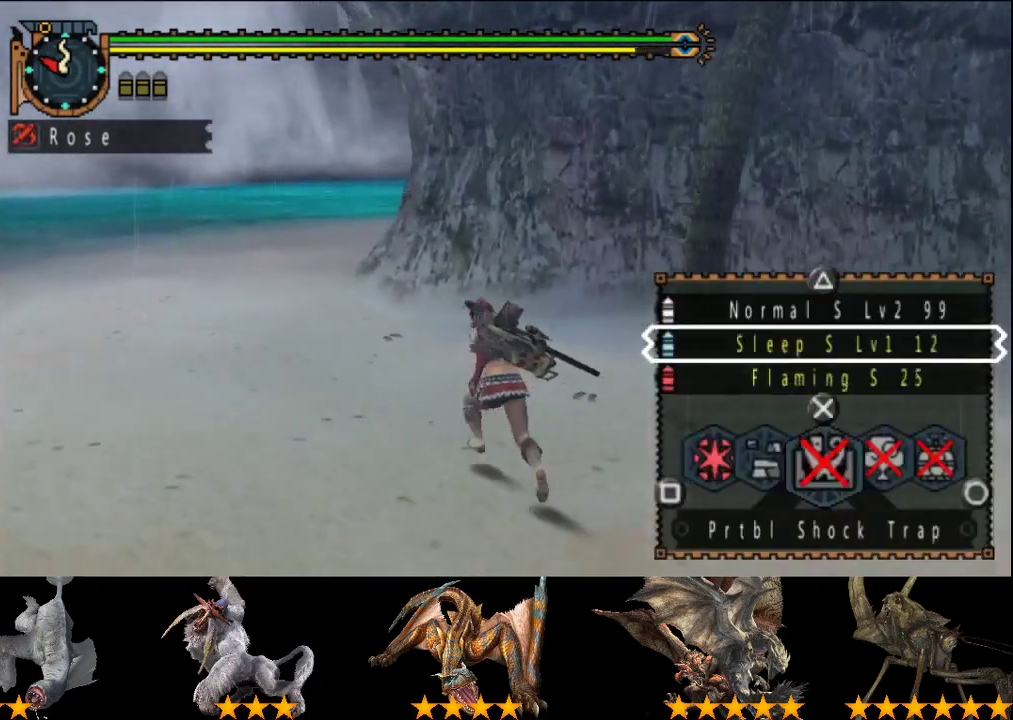
{"buttons": ["R2"], "left_stick": "up-left", "right_stick": "center", "events": [[67, "L2", "up"]]}
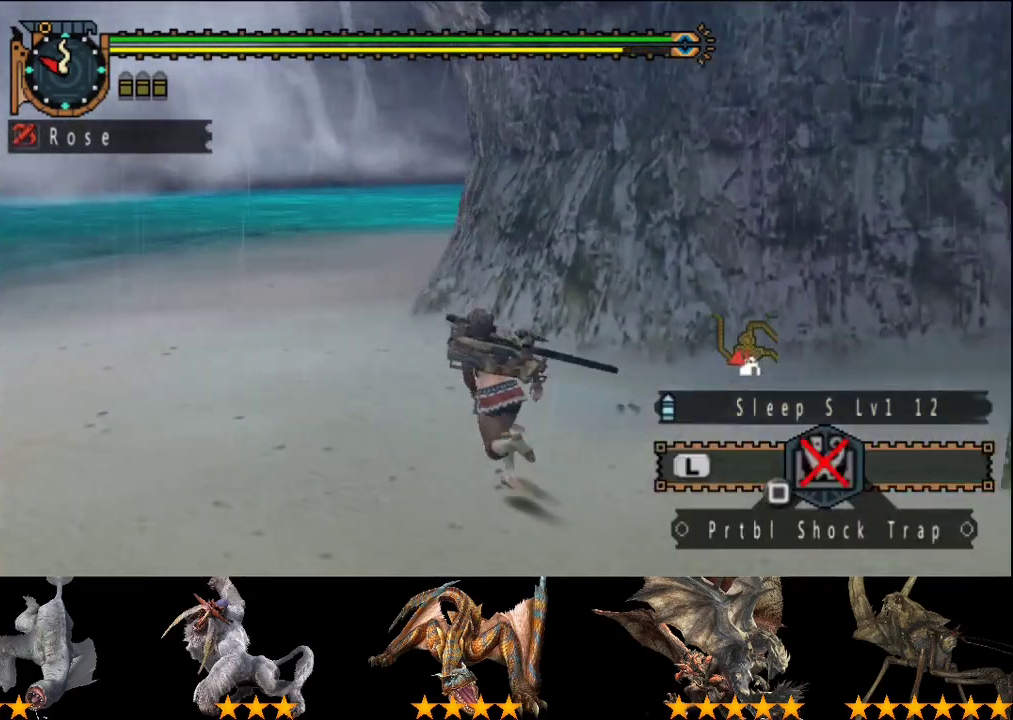
{"buttons": ["R2"], "left_stick": "up-left", "right_stick": "center", "events": []}
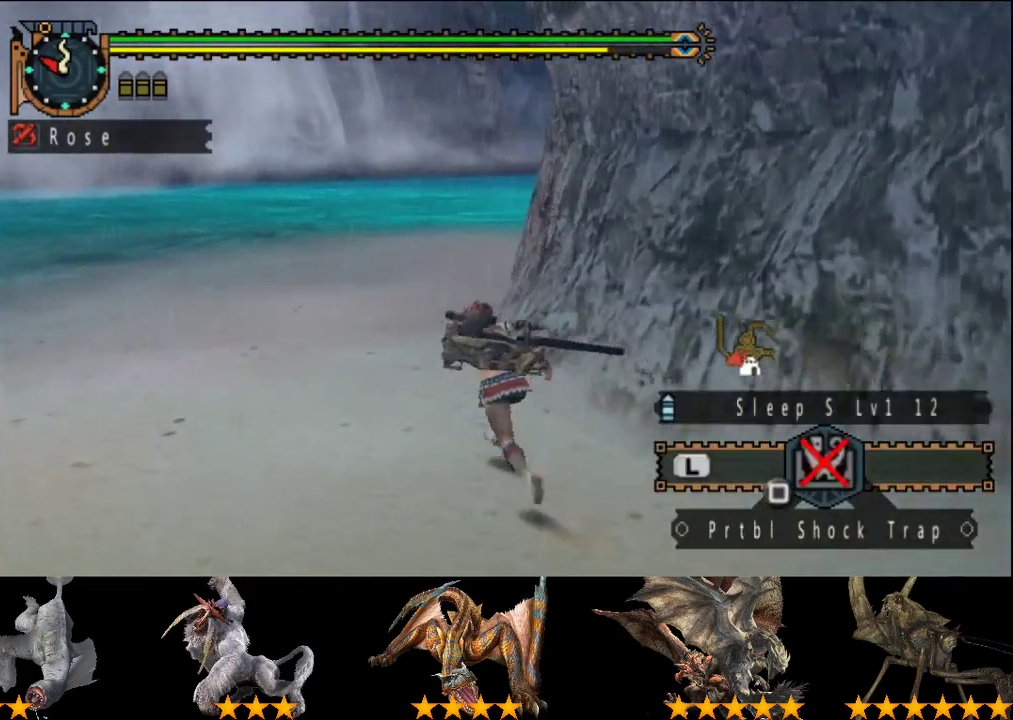
{"buttons": ["R2"], "left_stick": "up", "right_stick": "center", "events": [[333, "left_stick", "up"]]}
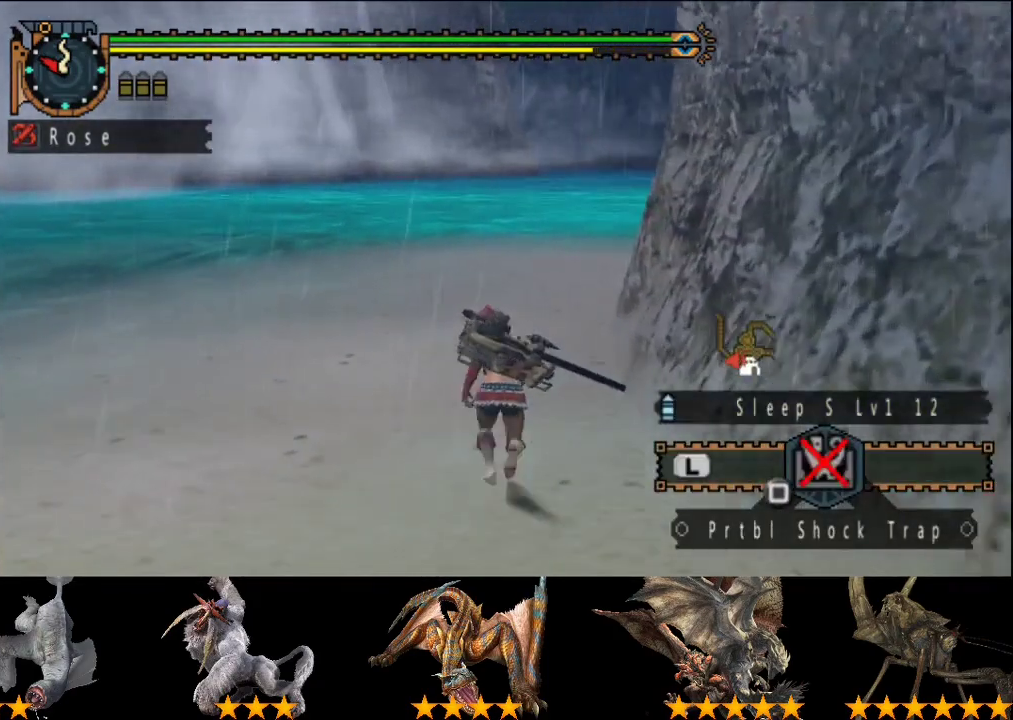
{"buttons": ["R2"], "left_stick": "up", "right_stick": "center", "events": []}
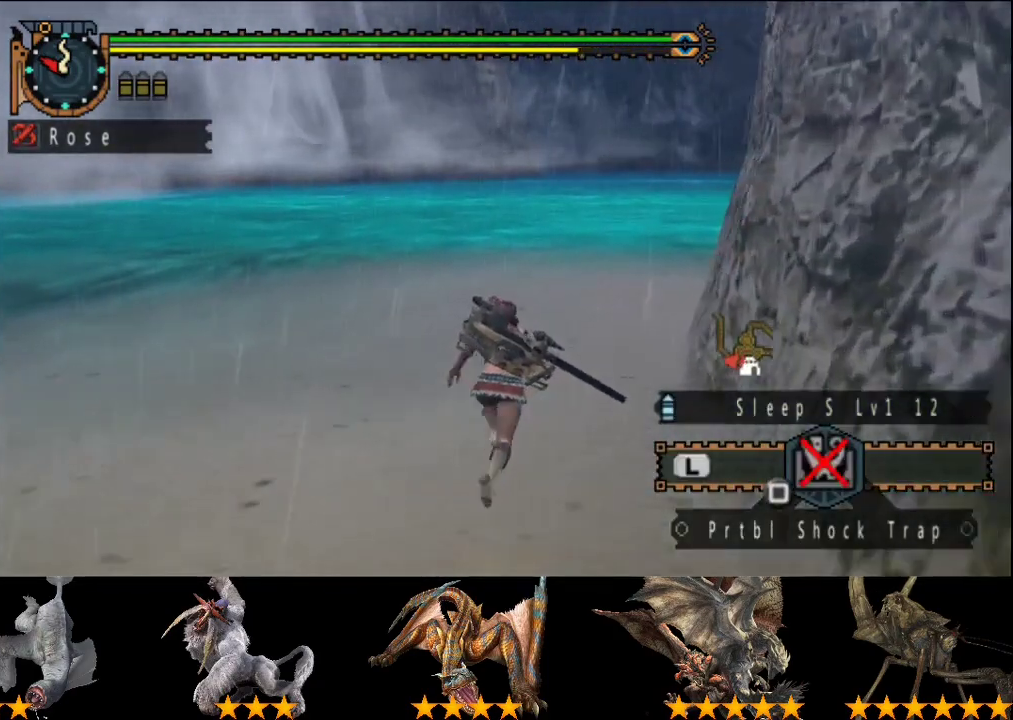
{"buttons": [], "left_stick": "up", "right_stick": "center", "events": [[383, "R2", "up"]]}
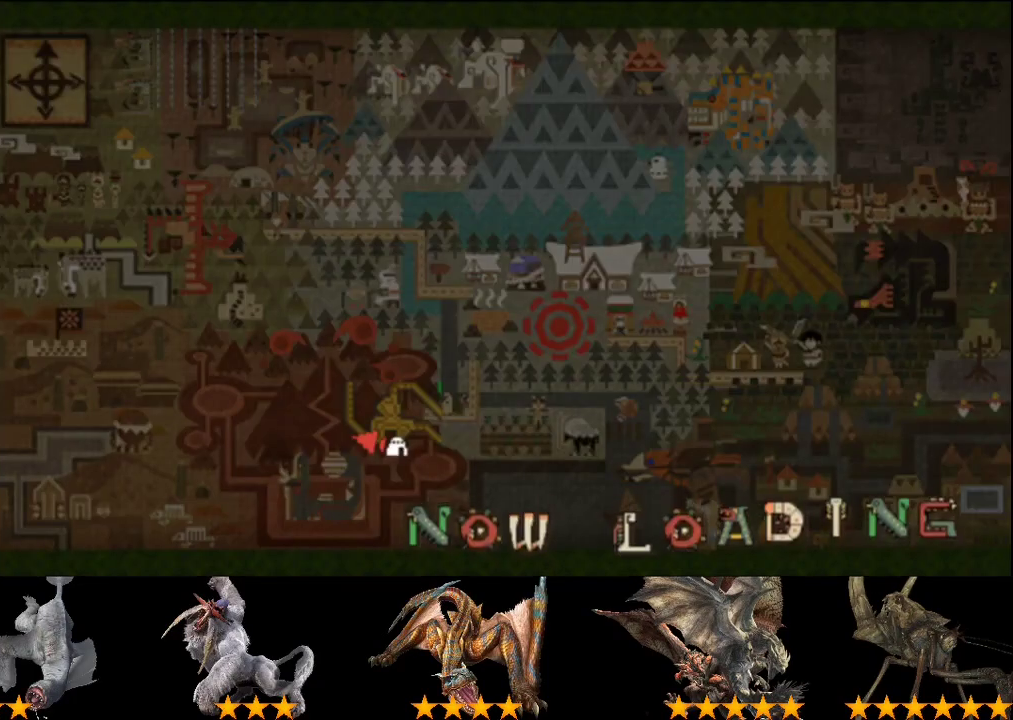
{"buttons": [], "left_stick": "up", "right_stick": "center", "events": []}
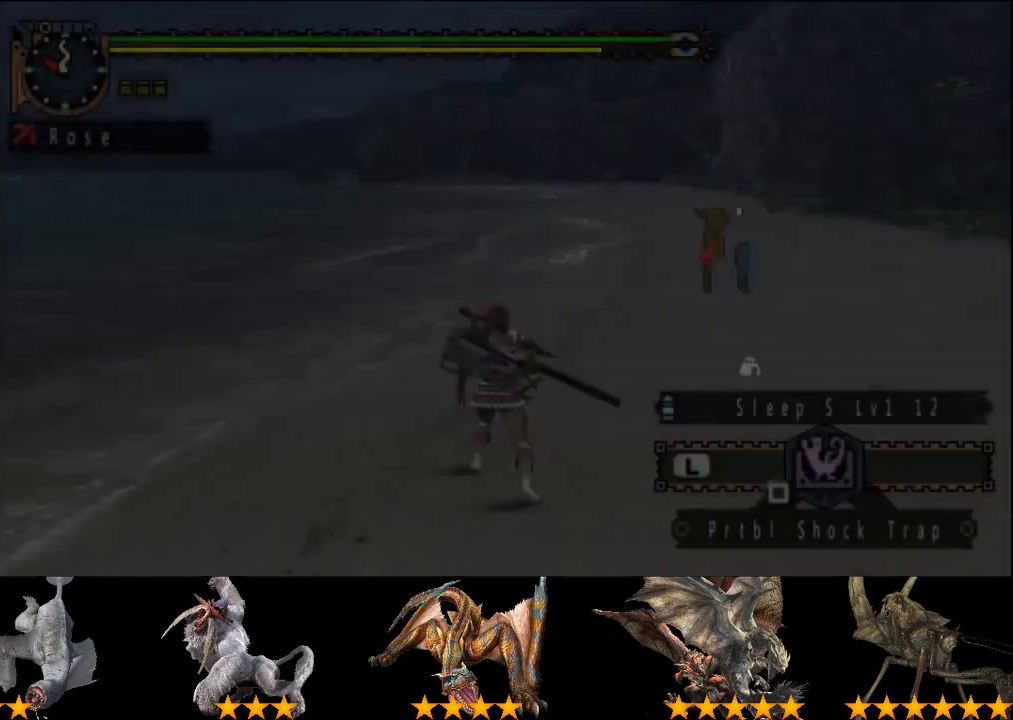
{"buttons": ["R2"], "left_stick": "up", "right_stick": "center", "events": [[467, "R2", "down"]]}
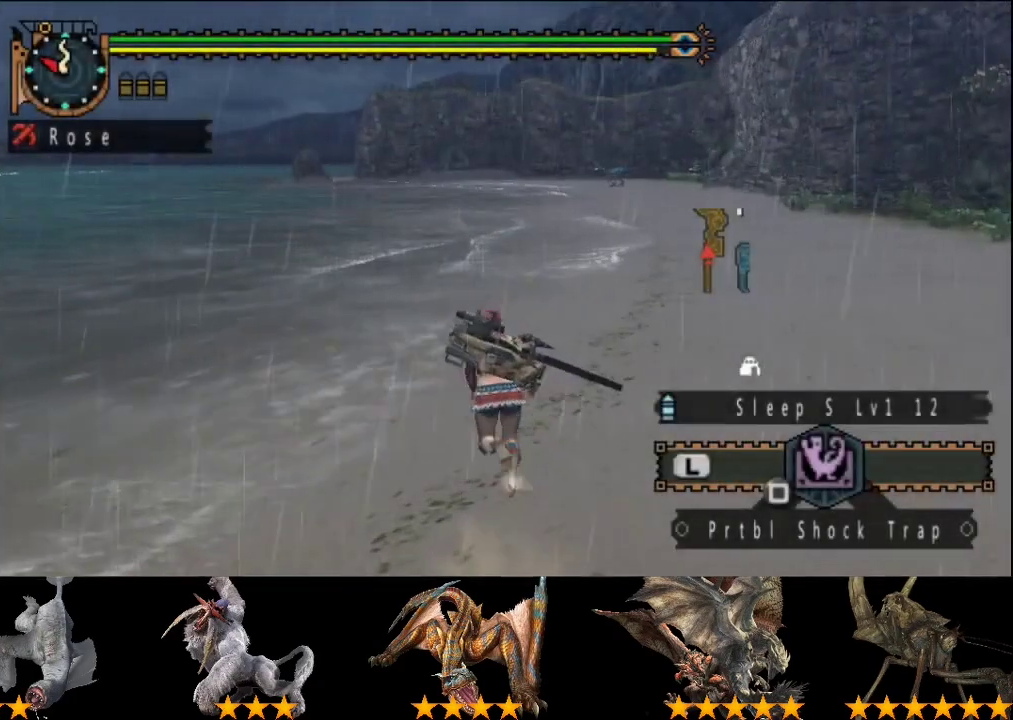
{"buttons": ["R2"], "left_stick": "up", "right_stick": "left", "events": [[133, "right_stick", "left"], [233, "right_stick", "center"], [500, "right_stick", "left"]]}
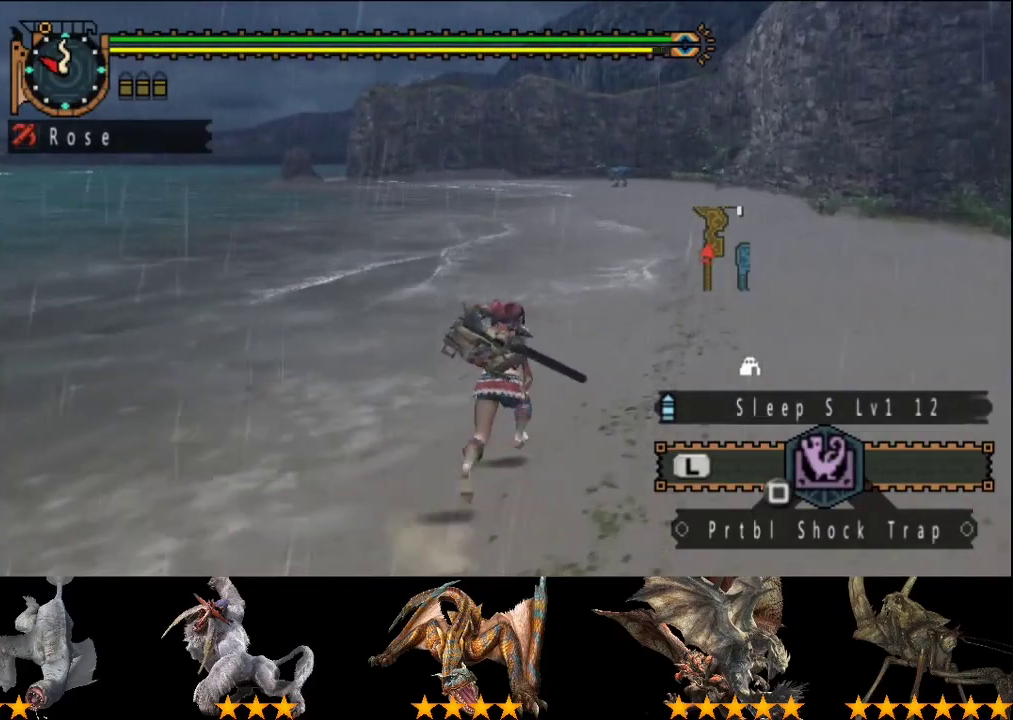
{"buttons": ["R2"], "left_stick": "up", "right_stick": "center", "events": [[133, "right_stick", "center"]]}
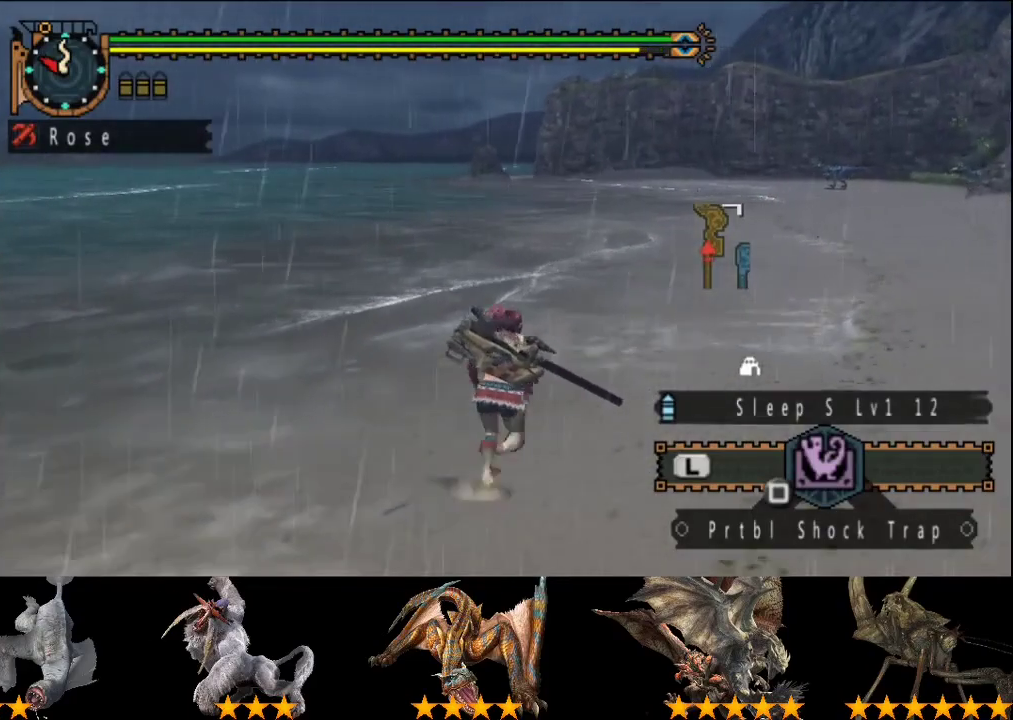
{"buttons": ["R2"], "left_stick": "up", "right_stick": "center", "events": []}
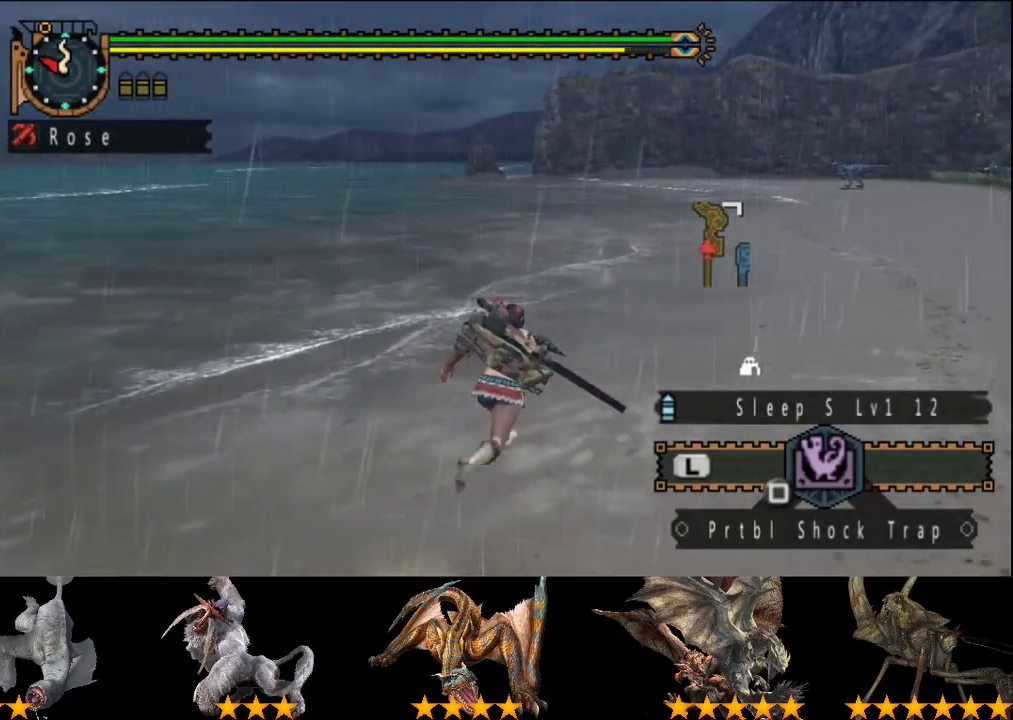
{"buttons": ["R2"], "left_stick": "up", "right_stick": "center", "events": []}
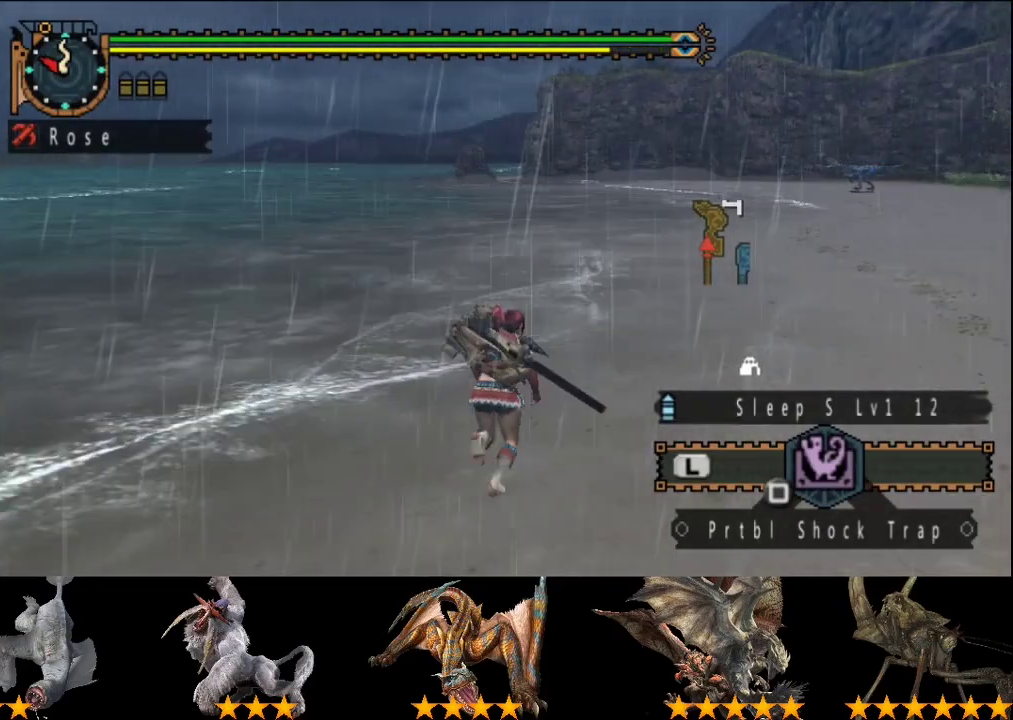
{"buttons": ["R2"], "left_stick": "up", "right_stick": "center", "events": []}